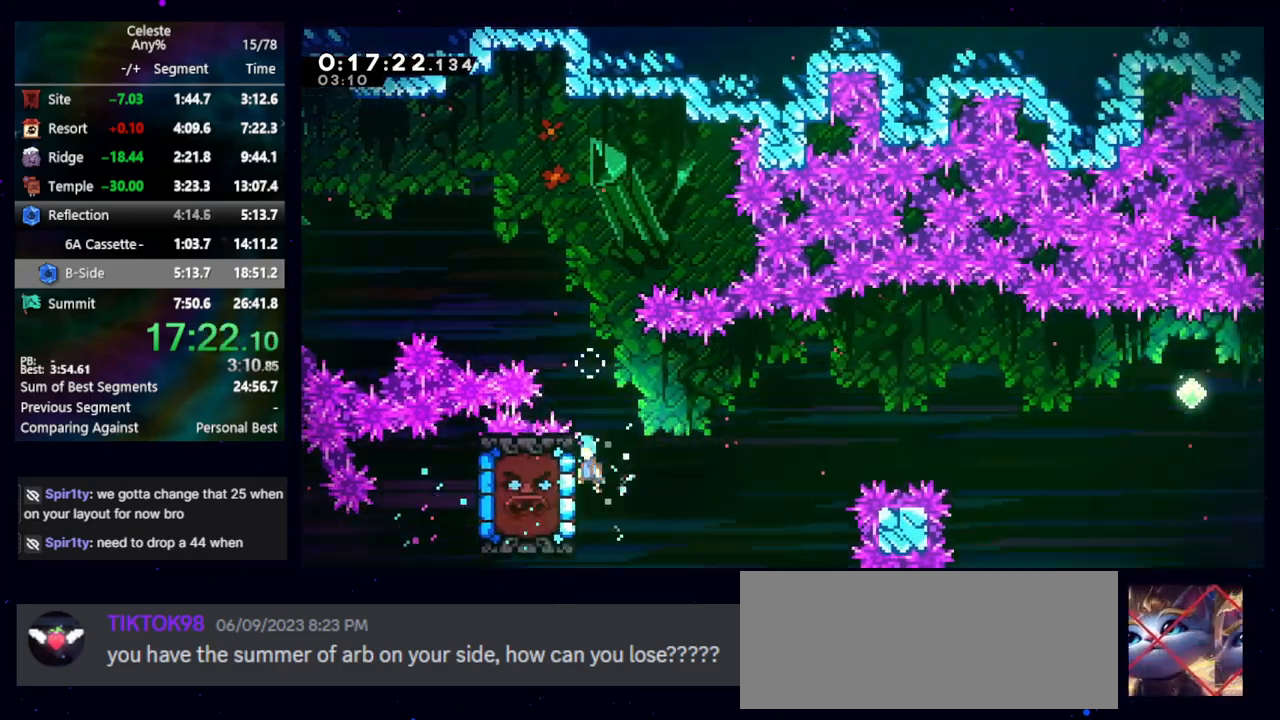
Gameplay with keyboard; each line is a JSON object with the keys held at the frame after it. "events" lists presses ("down") and releases ("up") of "cb", "dash", "dash2", "demo", "down", "grab", "jump", "jump2", "left", "pause", "rcb", "right", "talk", "up" and "upconfirm" between this image and that frame as [ms after this image, input, new state], when the widget could be followed in between. No other keys are recorded. Mouse input is not recorded. Key names are as the overlay labels them; some are game actions (e.g. jump) rather than physical keys. Not read: other_keys.
{"keys": [], "events": [[483, "jump", "up"]]}
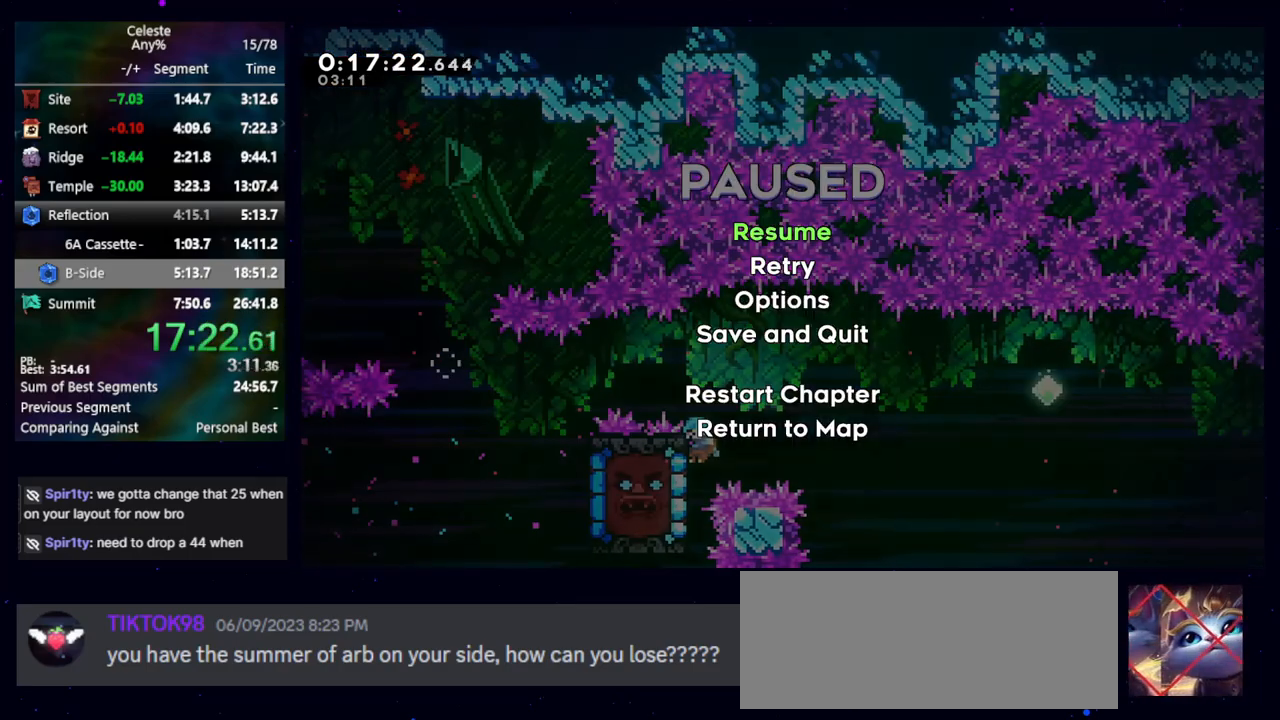
{"keys": ["rcb"], "events": [[167, "pause", "down"], [317, "pause", "up"], [483, "rcb", "down"]]}
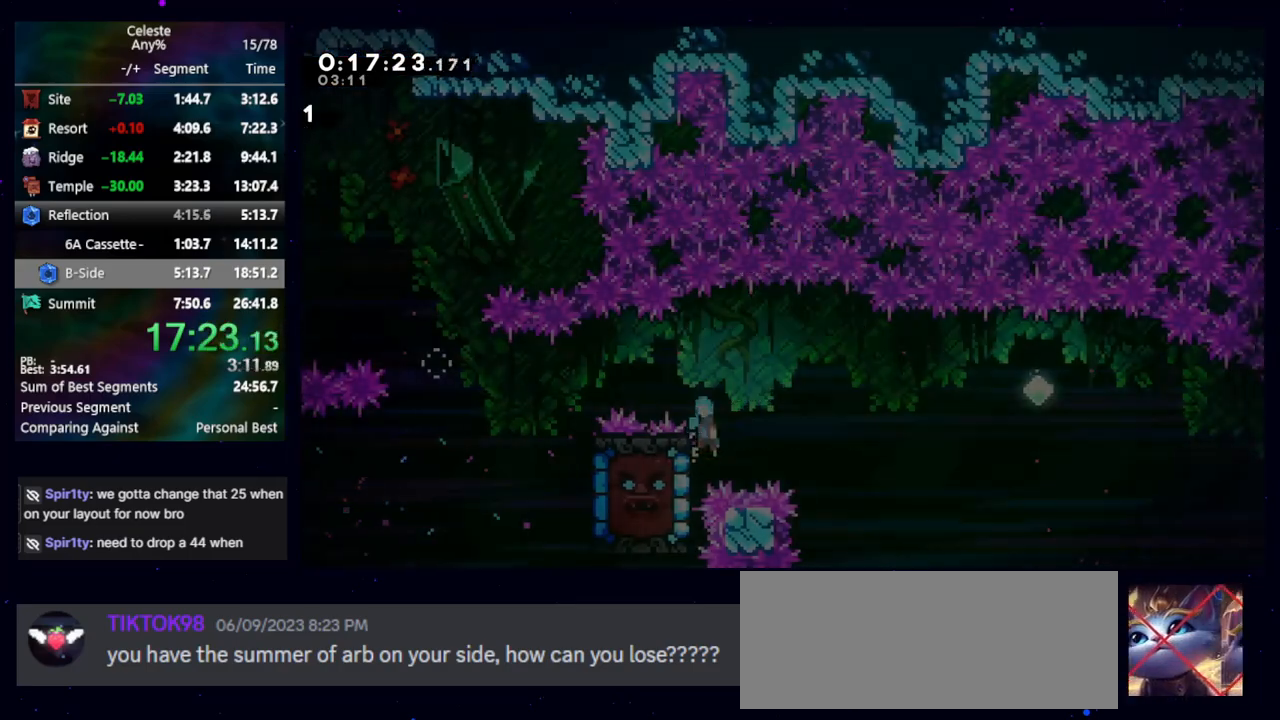
{"keys": ["demo", "right", "up"], "events": [[133, "right", "down"], [183, "rcb", "up"], [467, "up", "down"], [500, "demo", "down"]]}
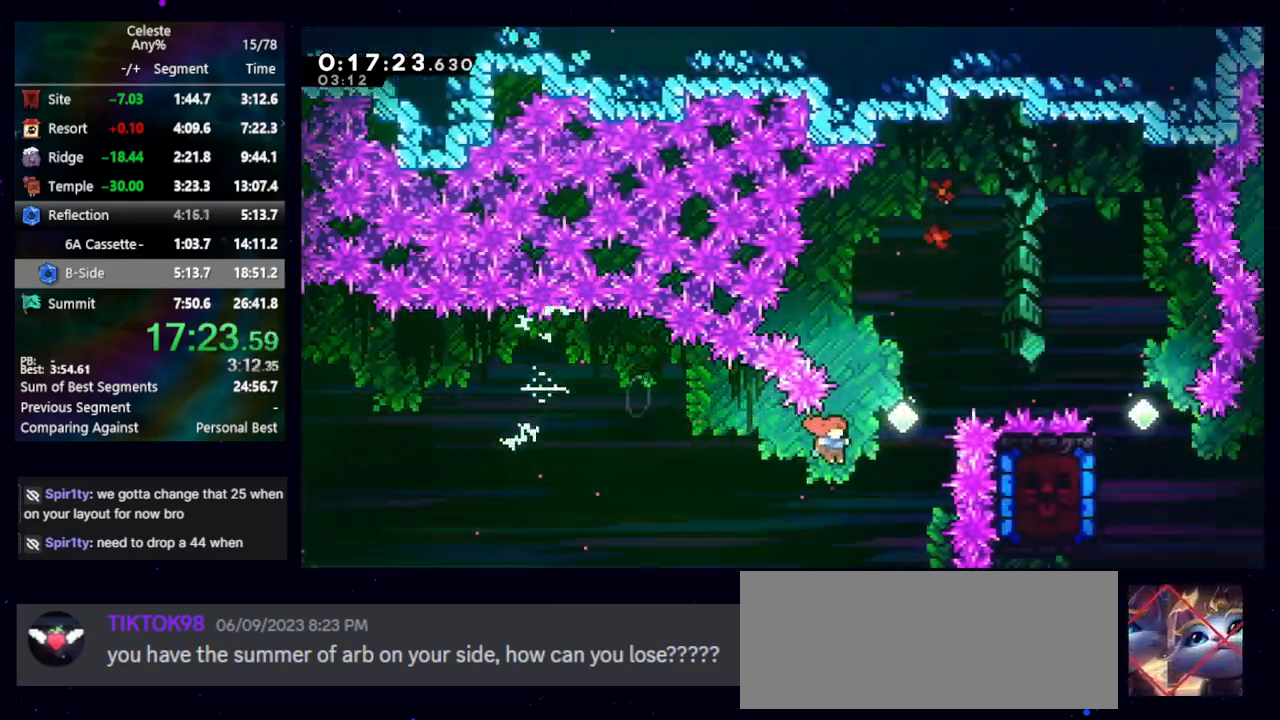
{"keys": ["right"], "events": [[150, "demo", "up"], [250, "up", "up"]]}
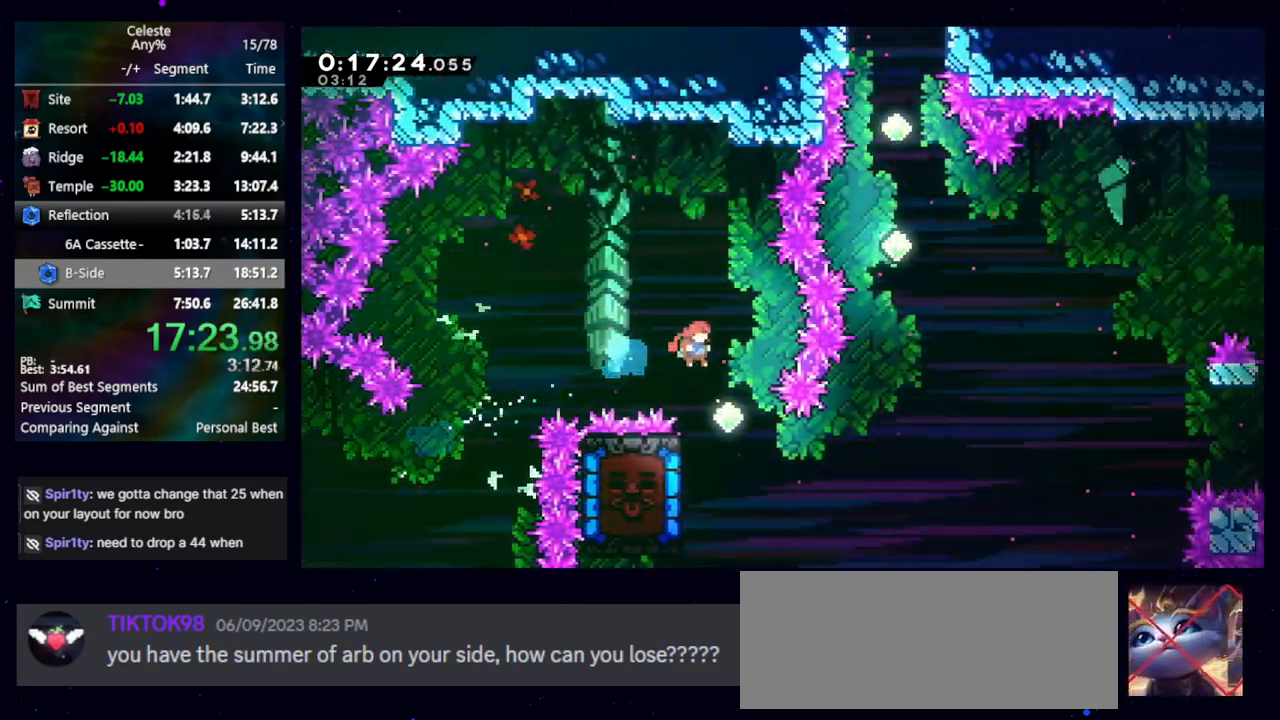
{"keys": ["right"], "events": [[133, "right", "up"], [217, "demo", "down"], [217, "right", "down"], [350, "demo", "up"]]}
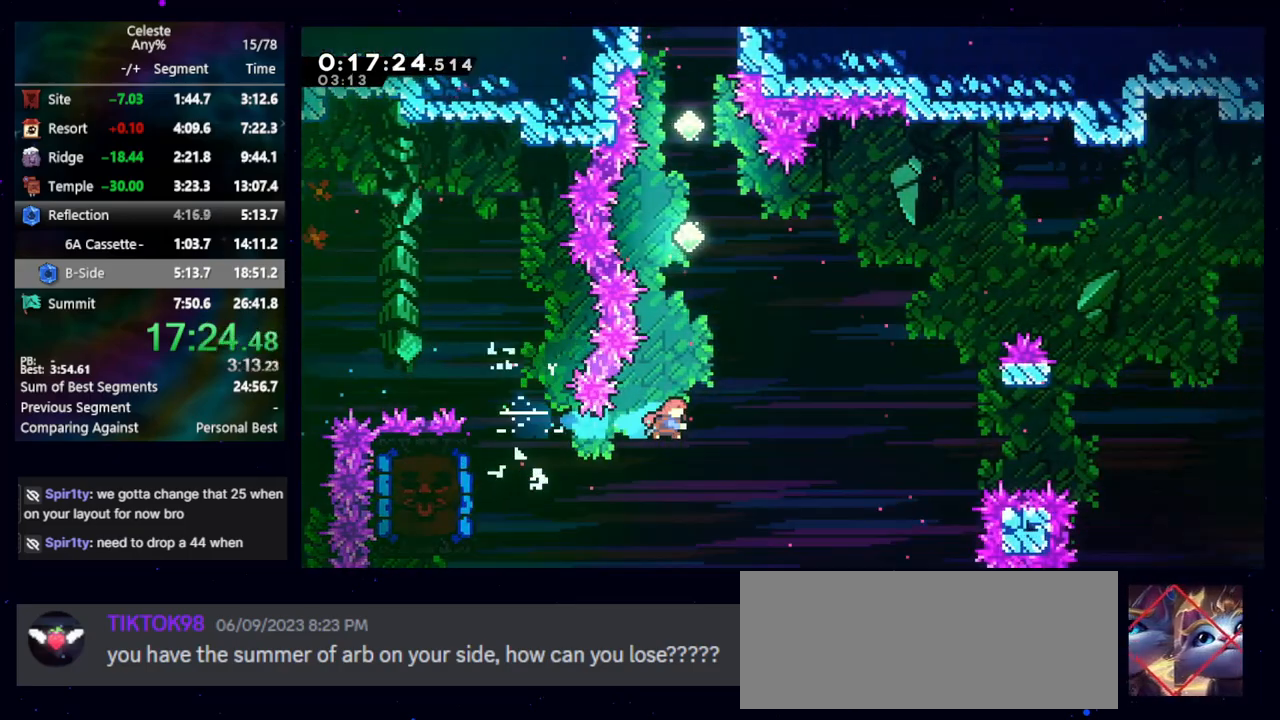
{"keys": ["dash2", "up"], "events": [[50, "dash2", "down"], [50, "right", "up"], [50, "up", "down"], [133, "dash2", "up"], [367, "dash2", "down"]]}
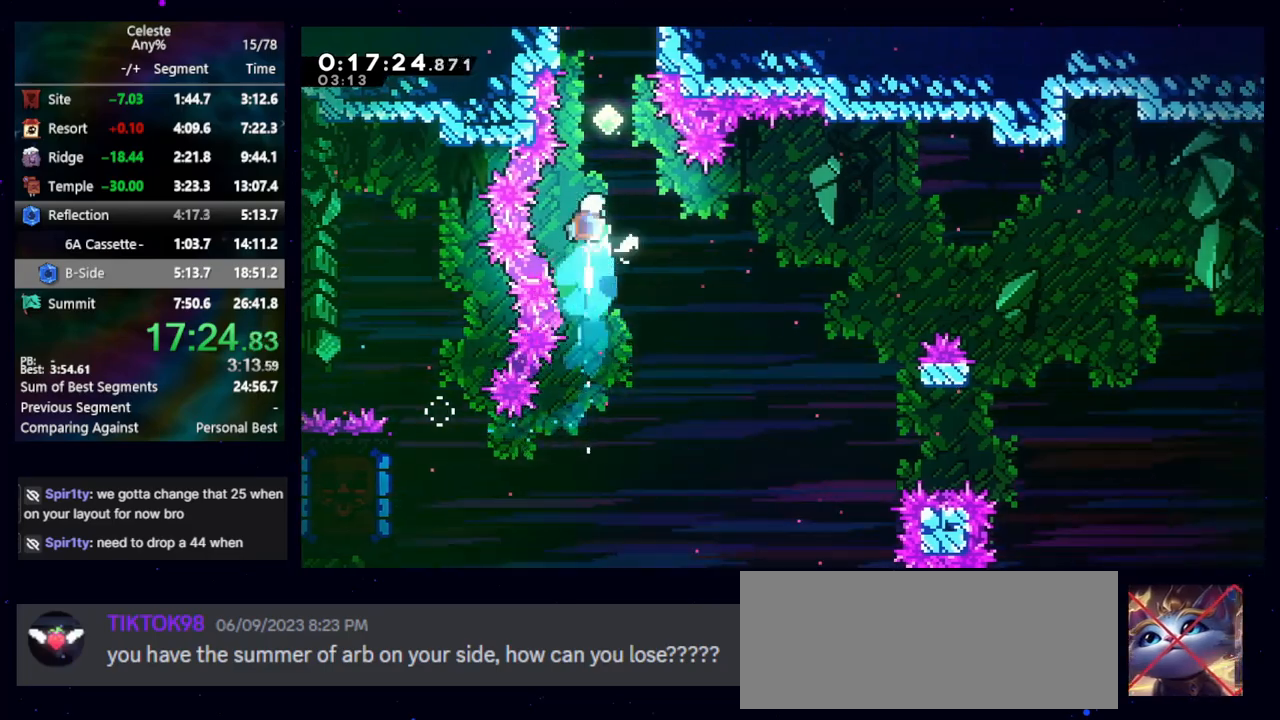
{"keys": ["right"], "events": [[17, "dash2", "up"], [150, "dash2", "down"], [300, "dash2", "up"], [433, "up", "up"], [483, "right", "down"]]}
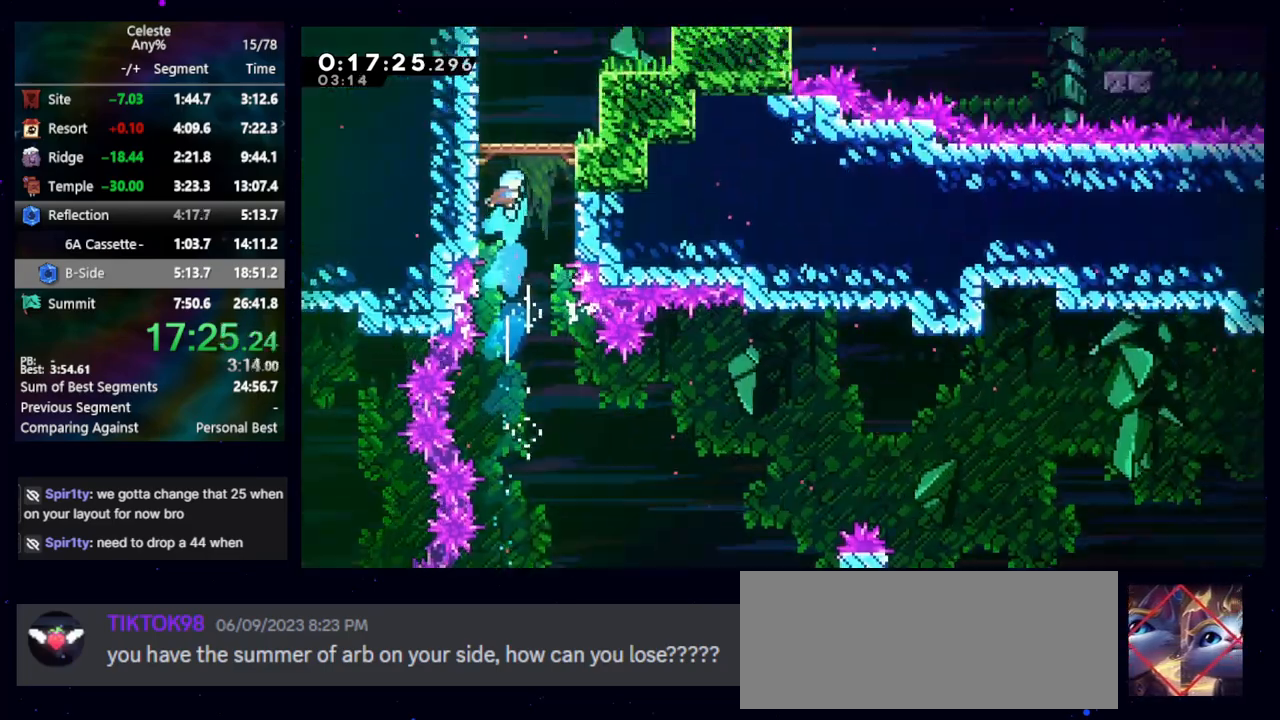
{"keys": ["right"], "events": []}
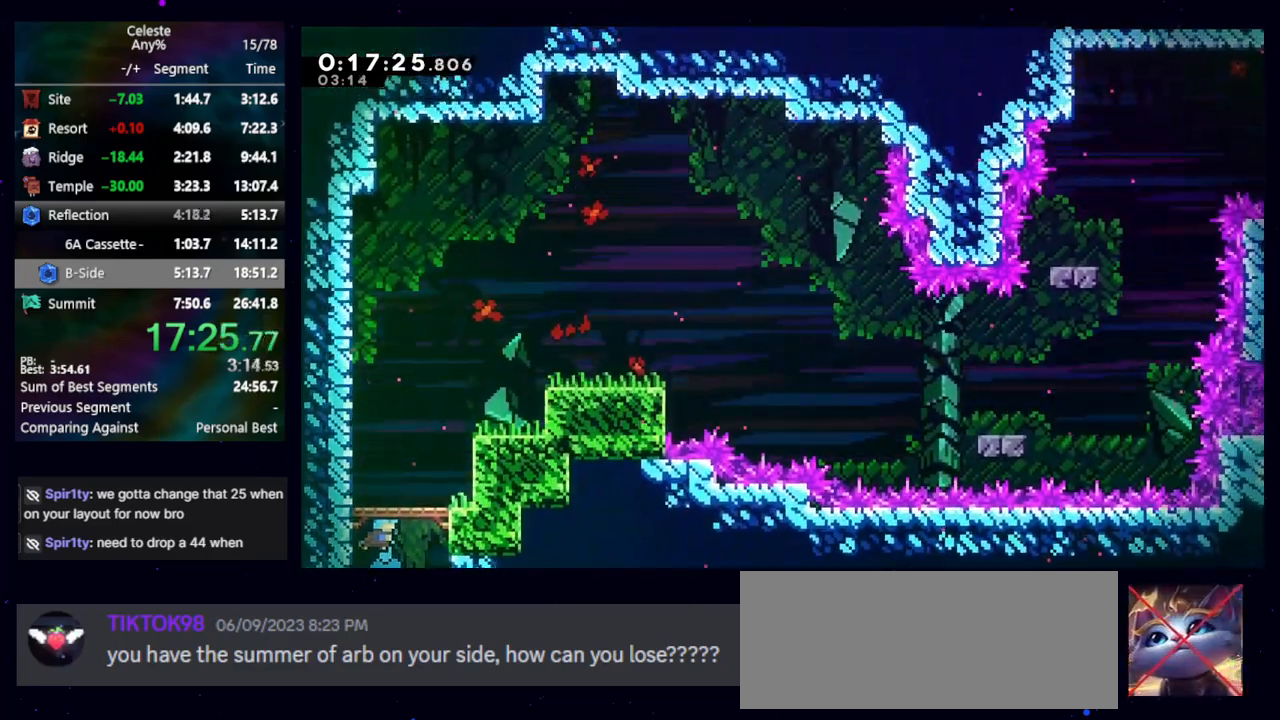
{"keys": ["right"], "events": [[233, "up", "down"], [267, "dash2", "down"], [417, "dash2", "up"], [467, "up", "up"]]}
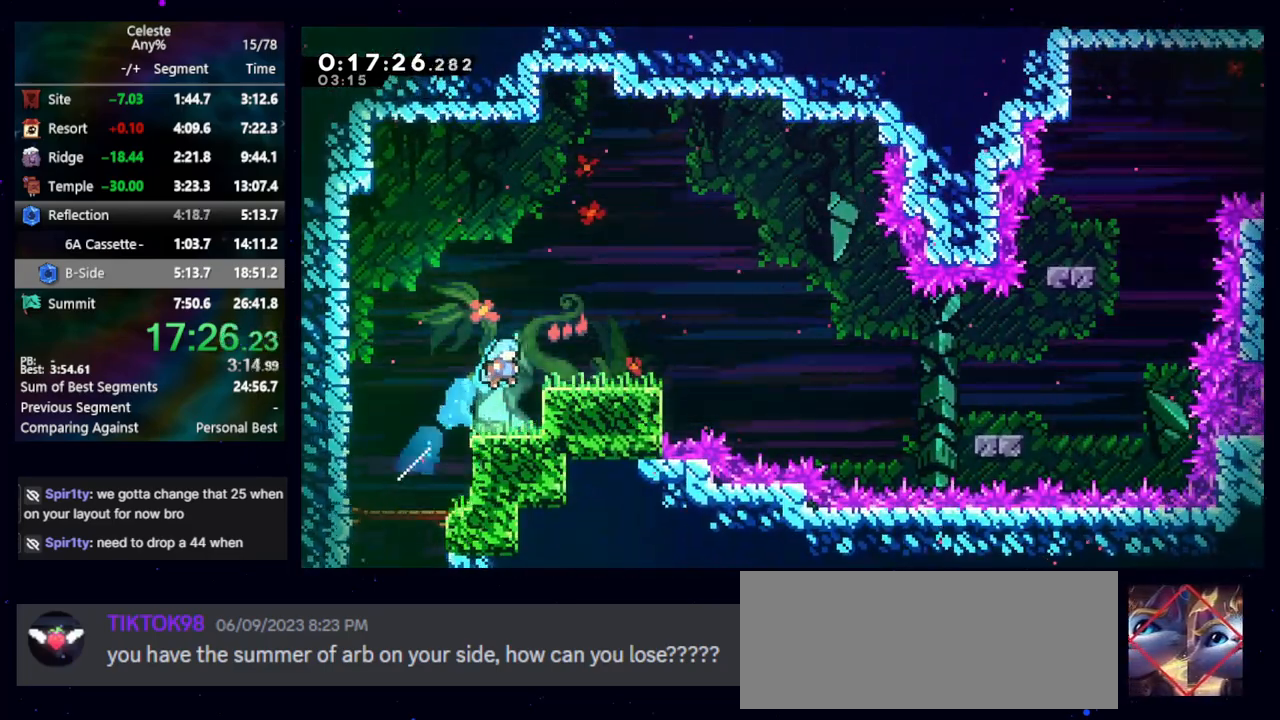
{"keys": ["jump", "right"], "events": [[250, "dash2", "down"], [250, "down", "down"], [383, "dash2", "up"], [433, "down", "up"], [483, "jump", "down"]]}
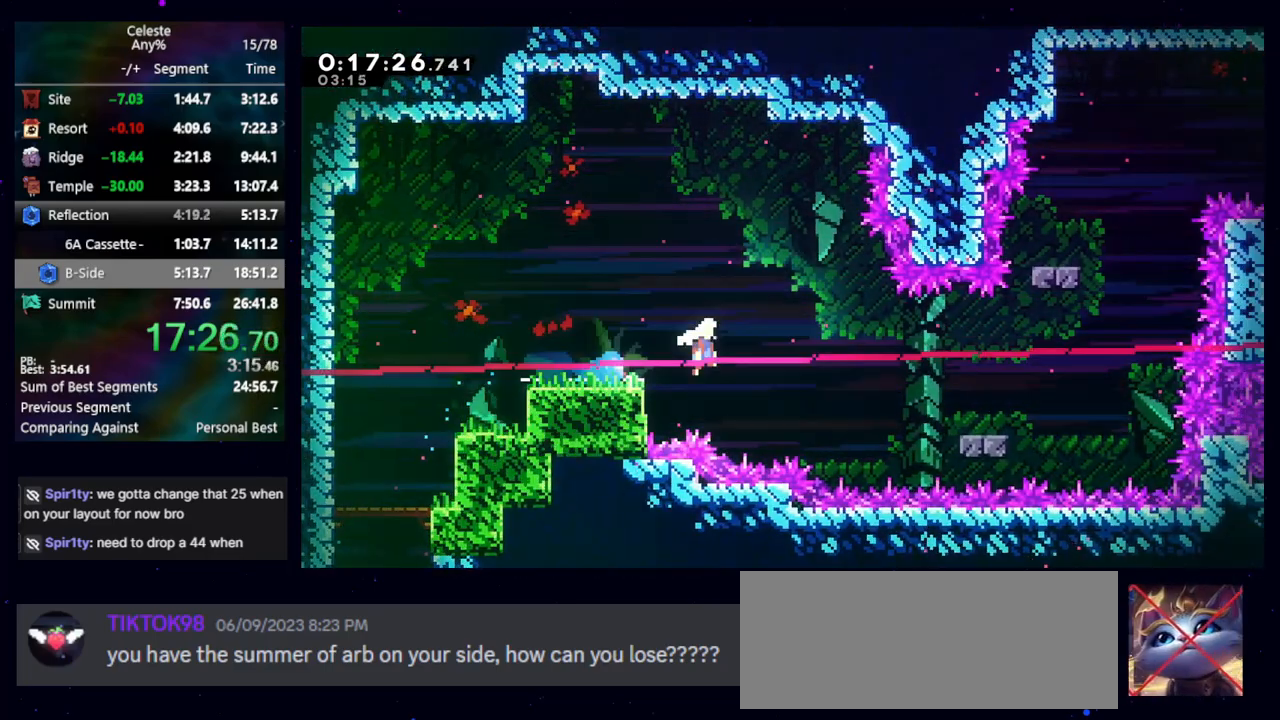
{"keys": ["jump", "right", "up"], "events": [[67, "jump", "up"], [400, "jump", "down"], [483, "up", "down"]]}
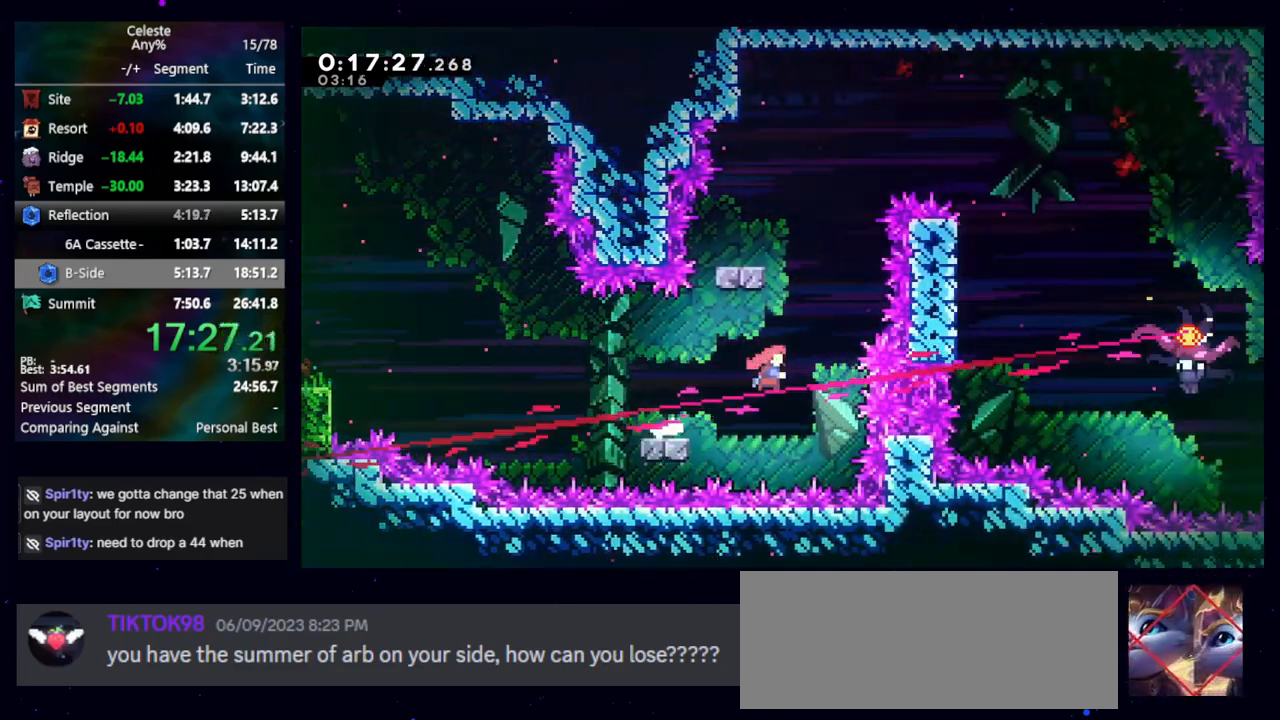
{"keys": [], "events": [[33, "dash2", "down"], [33, "jump", "up"], [33, "right", "up"], [183, "dash2", "up"], [183, "up", "up"], [283, "left", "down"], [417, "left", "up"]]}
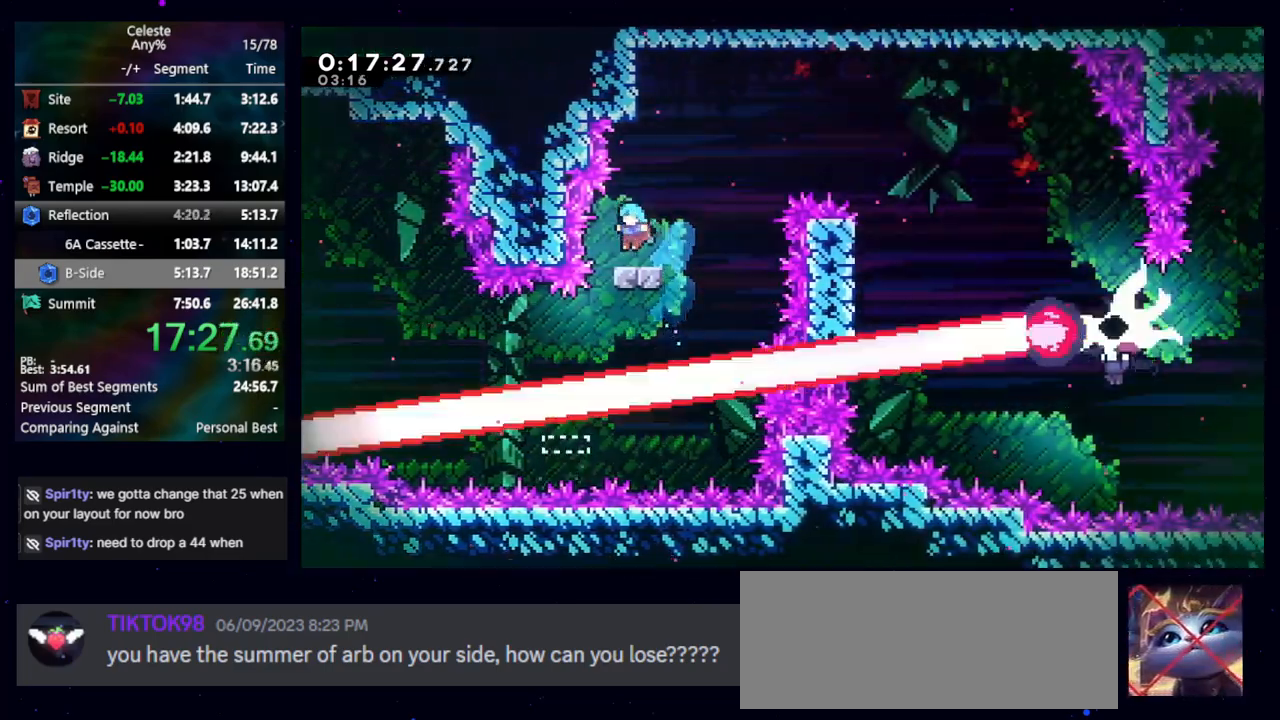
{"keys": ["jump", "right"], "events": [[67, "right", "down"], [100, "dash2", "down"], [150, "jump", "down"], [200, "dash2", "up"]]}
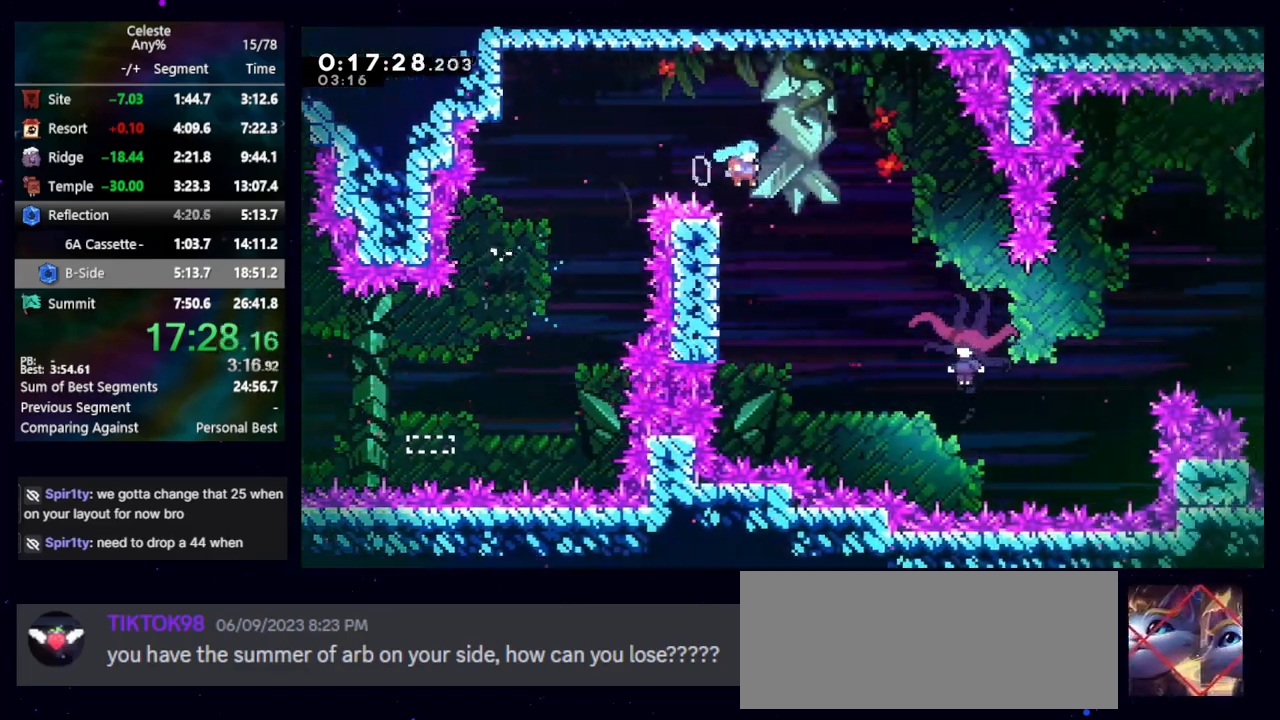
{"keys": ["jump", "right"], "events": []}
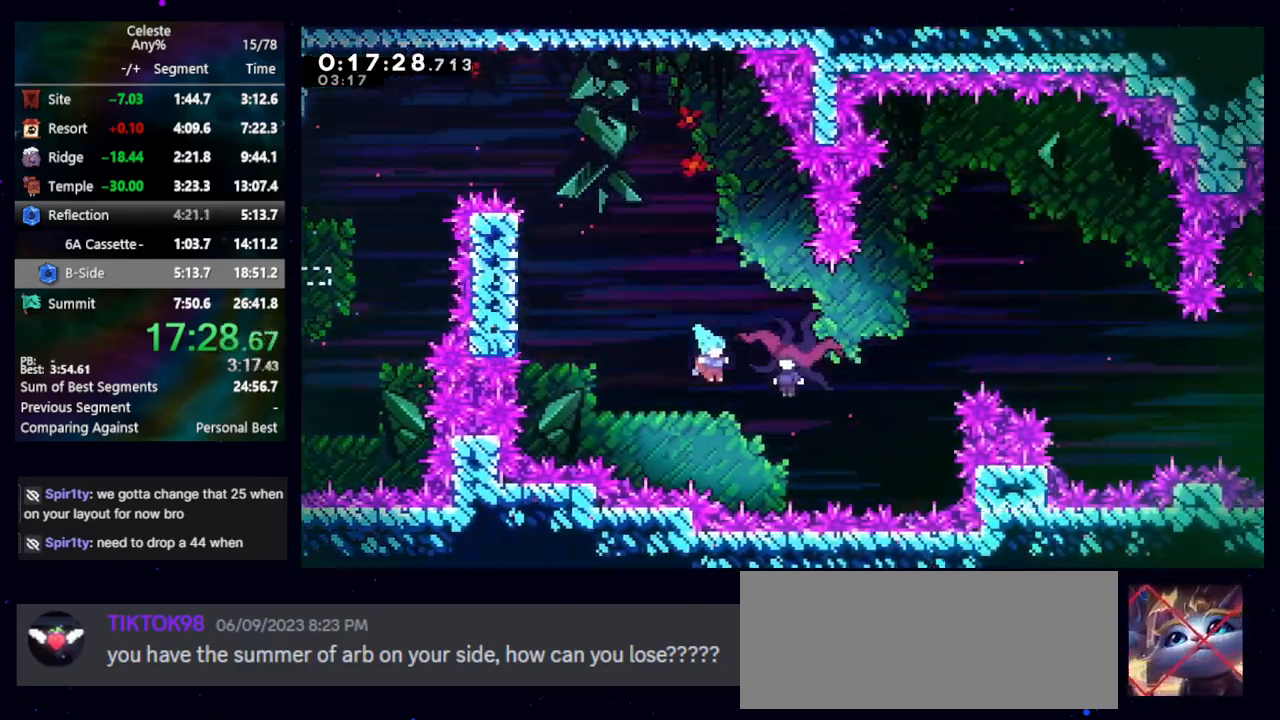
{"keys": ["grab", "left"], "events": [[50, "left", "down"], [50, "right", "up"], [83, "grab", "down"], [83, "jump", "up"]]}
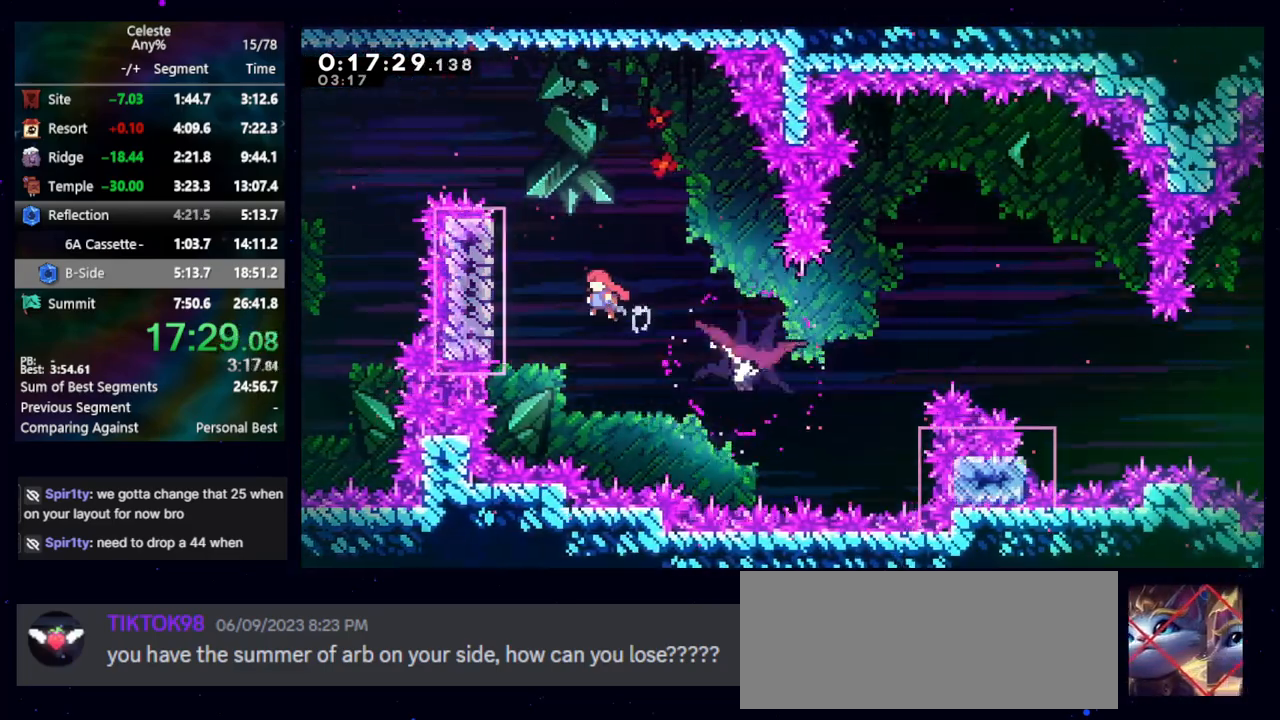
{"keys": ["grab", "up"], "events": [[250, "left", "up"], [333, "up", "down"]]}
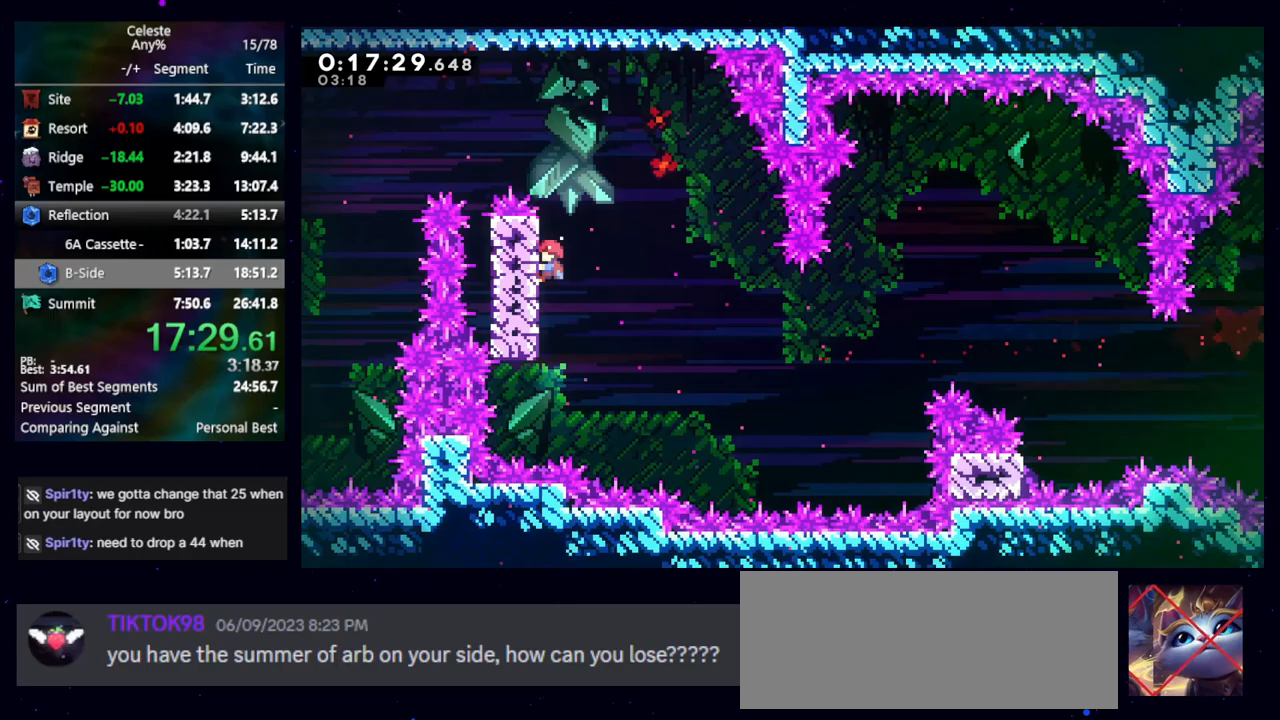
{"keys": ["grab", "right"], "events": [[17, "up", "up"], [167, "down", "down"], [167, "right", "down"], [217, "dash", "down"], [350, "dash", "up"], [450, "down", "up"]]}
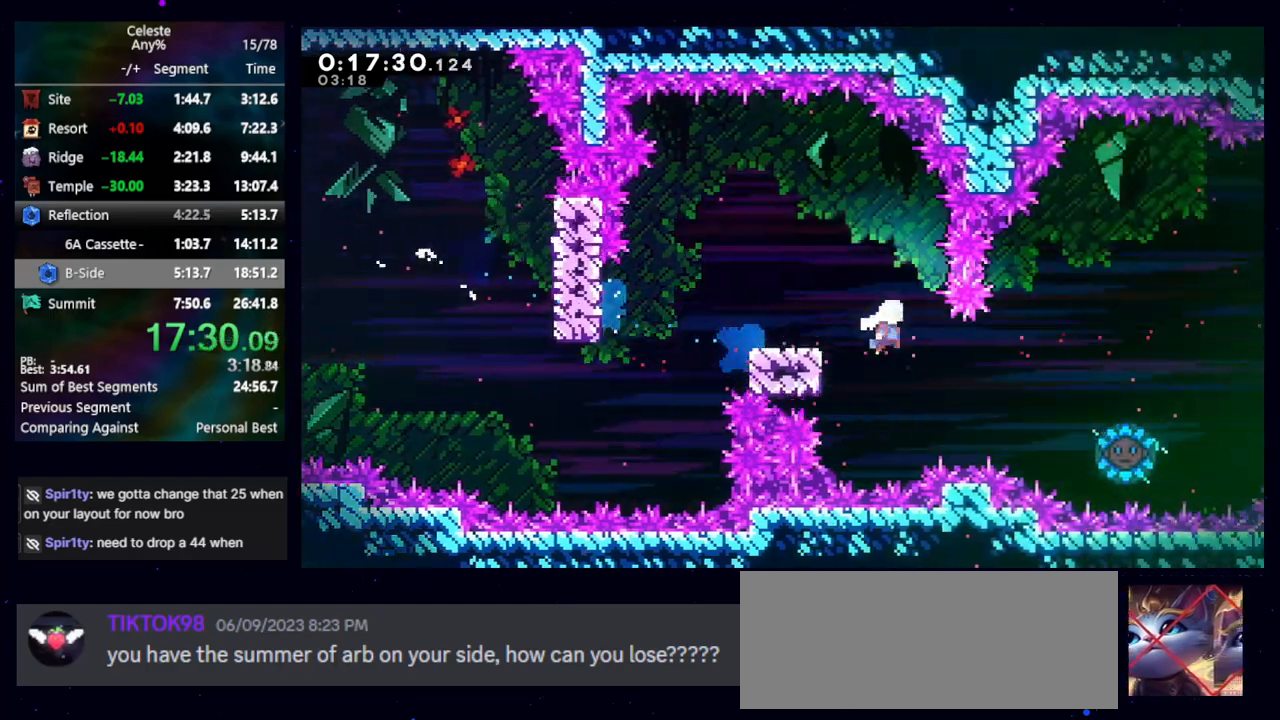
{"keys": [], "events": [[367, "grab", "up"], [367, "right", "up"]]}
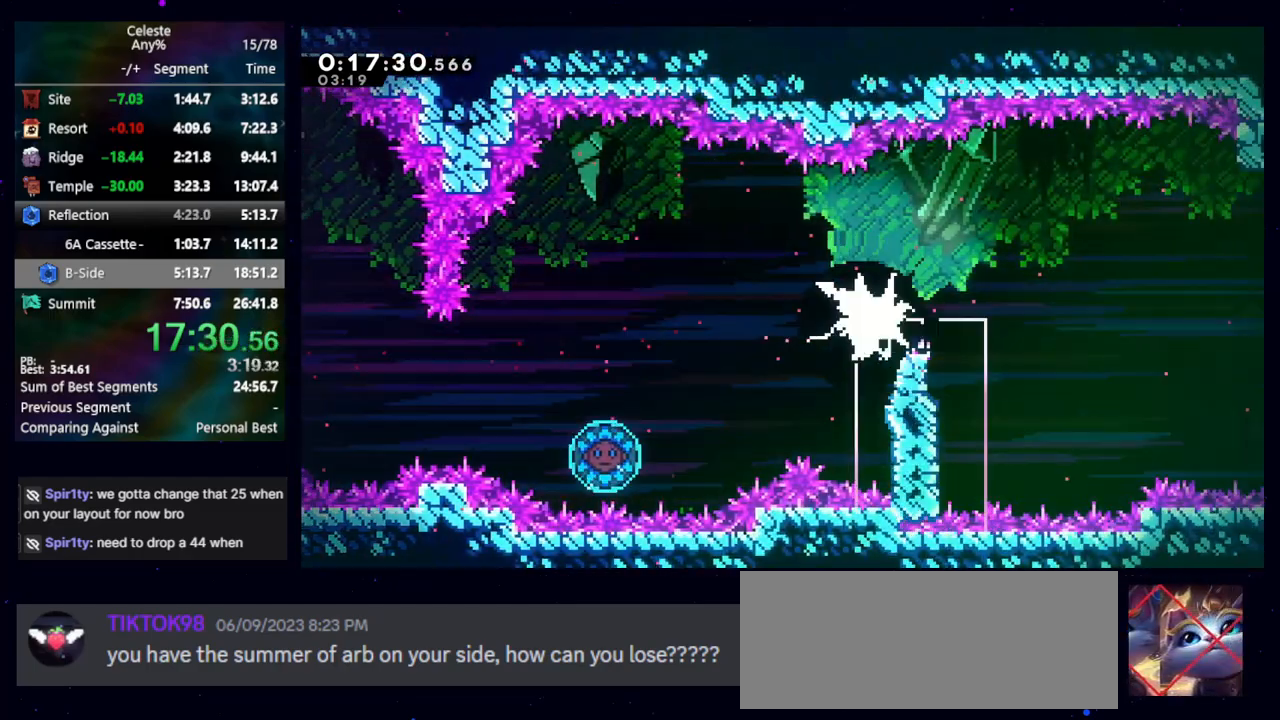
{"keys": ["dash2", "down"], "events": [[350, "dash2", "down"], [350, "down", "down"]]}
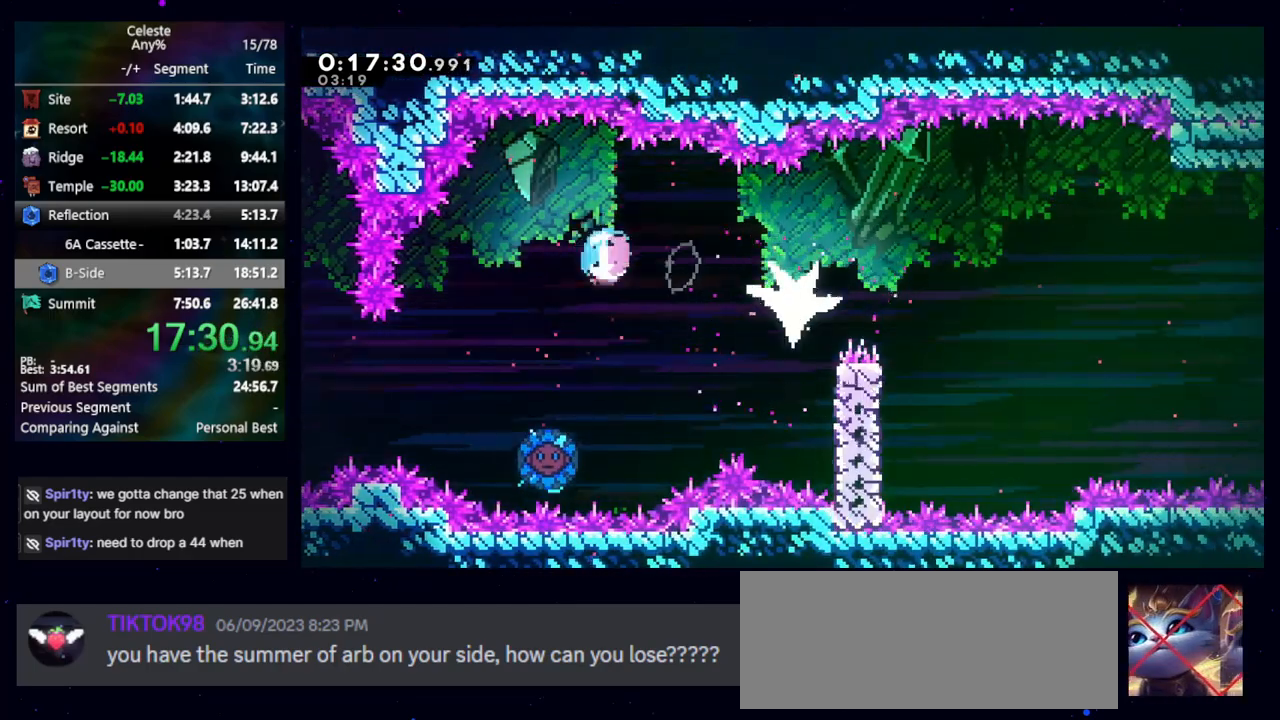
{"keys": ["right"], "events": [[17, "dash2", "up"], [167, "left", "down"], [217, "down", "up"], [317, "right", "down"], [350, "left", "up"]]}
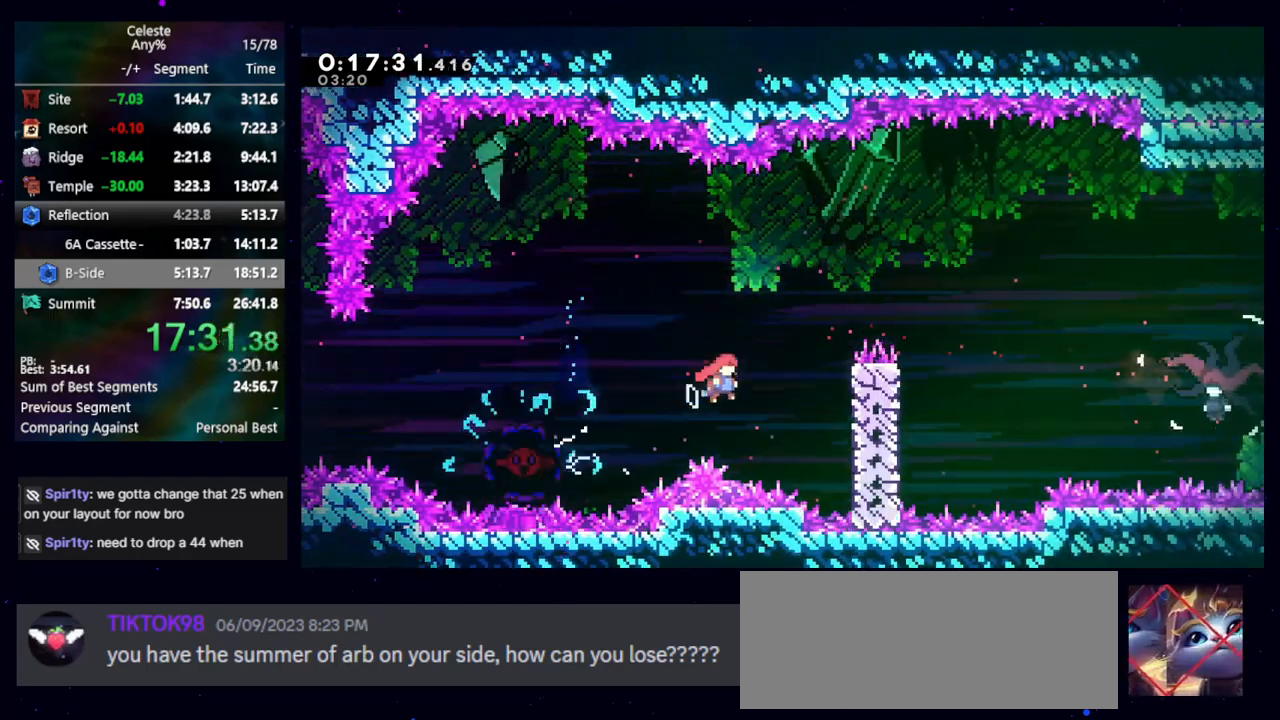
{"keys": ["right"], "events": [[267, "up", "down"], [317, "dash2", "down"], [367, "cb", "down"], [417, "dash2", "up"], [467, "cb", "up"], [467, "up", "up"]]}
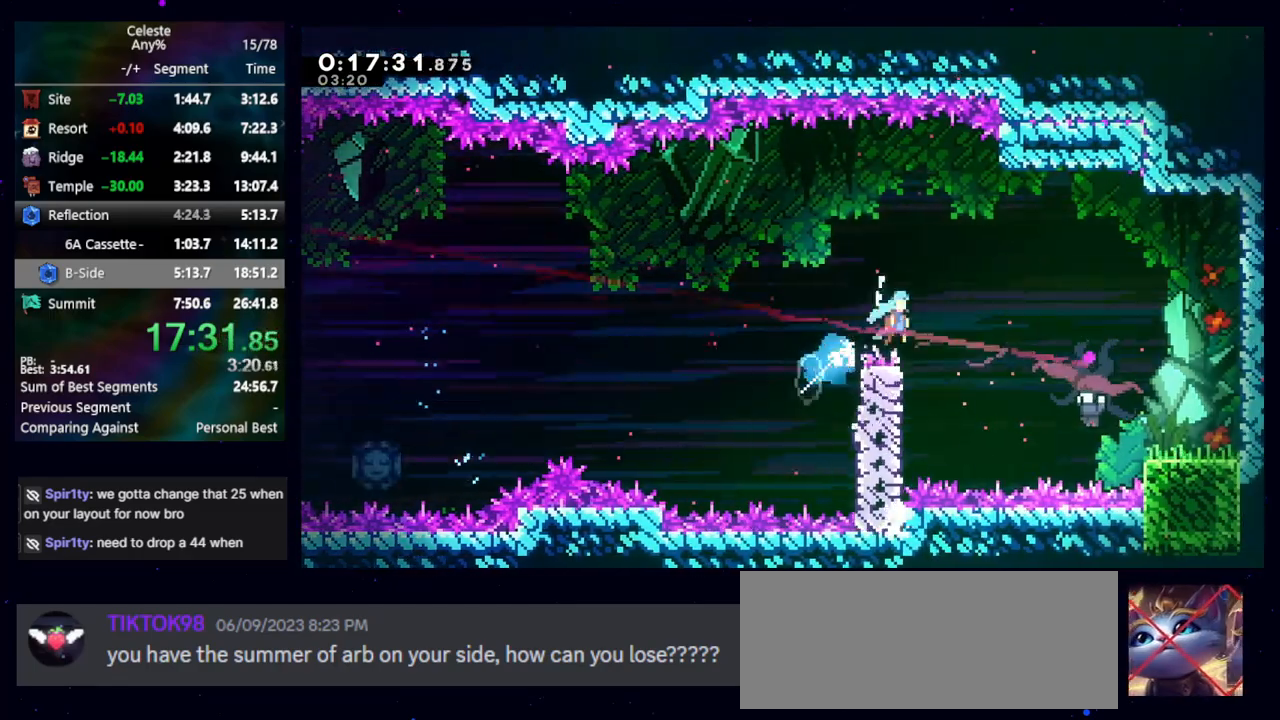
{"keys": ["right"], "events": []}
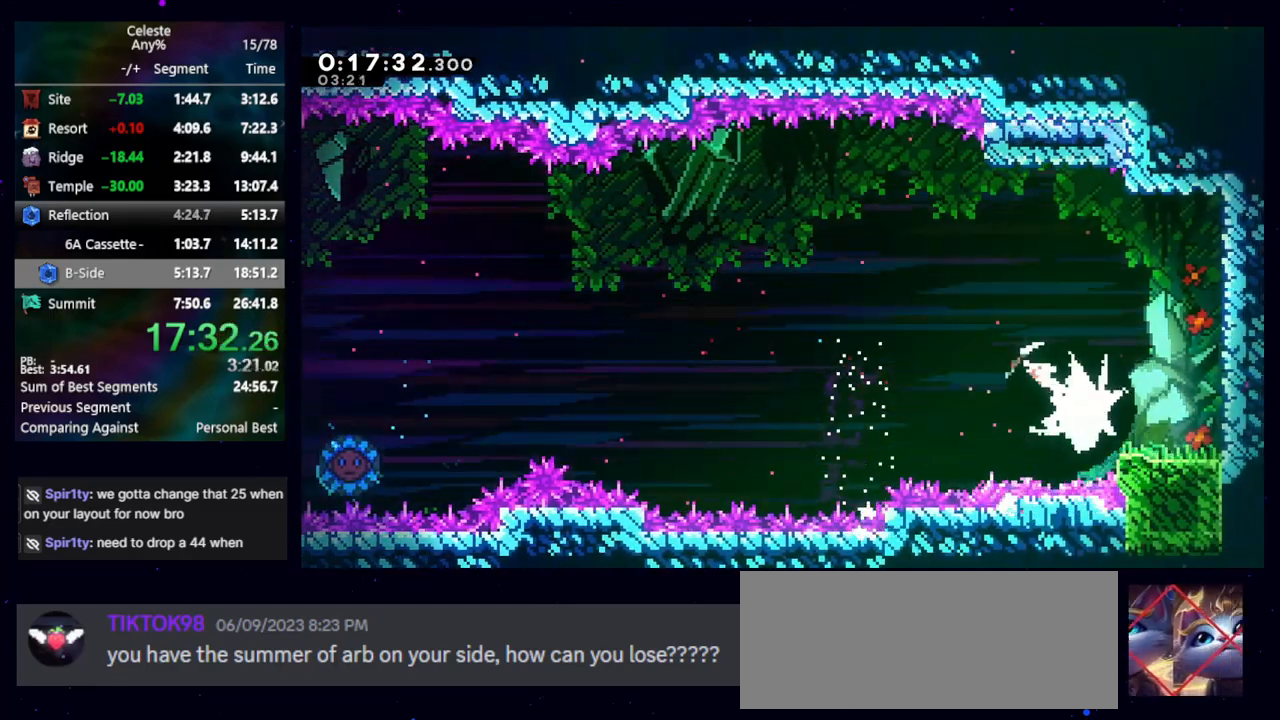
{"keys": ["right"], "events": [[317, "dash2", "down"], [450, "dash2", "up"]]}
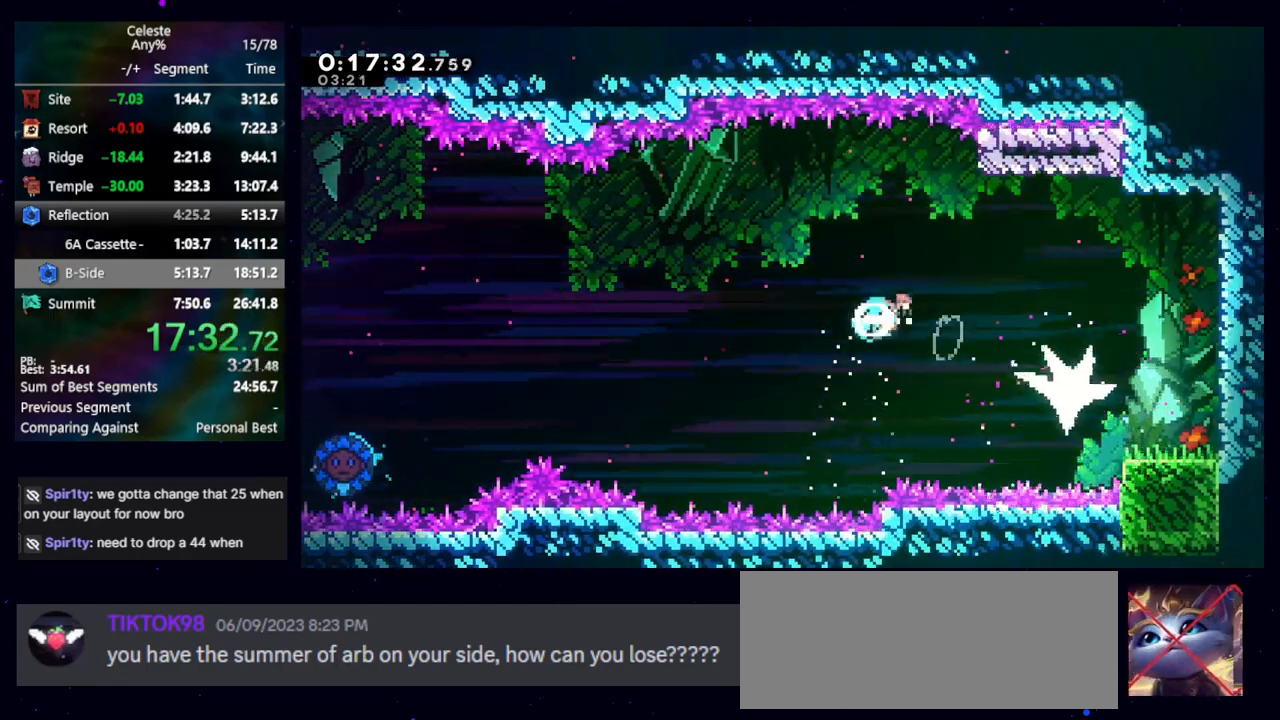
{"keys": ["down", "right"], "events": [[183, "down", "down"]]}
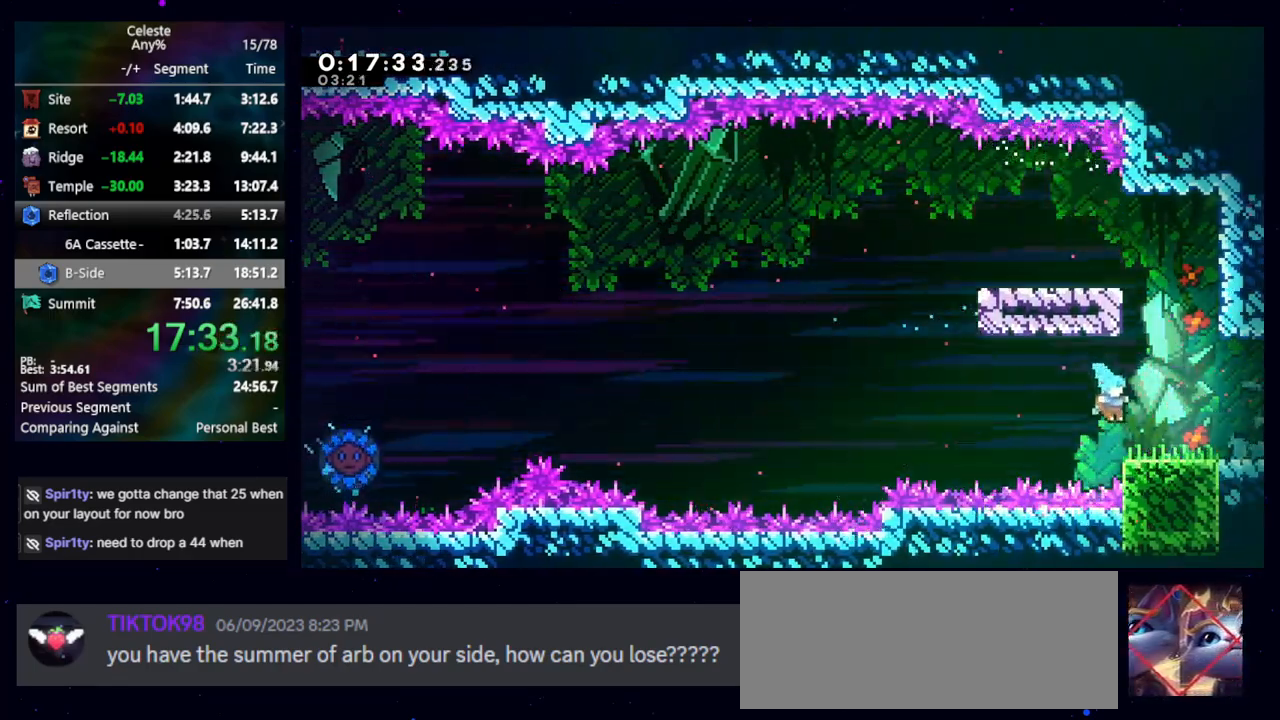
{"keys": ["down"], "events": [[67, "dash2", "down"], [150, "jump", "down"], [283, "dash2", "up"], [333, "jump", "up"], [433, "right", "up"]]}
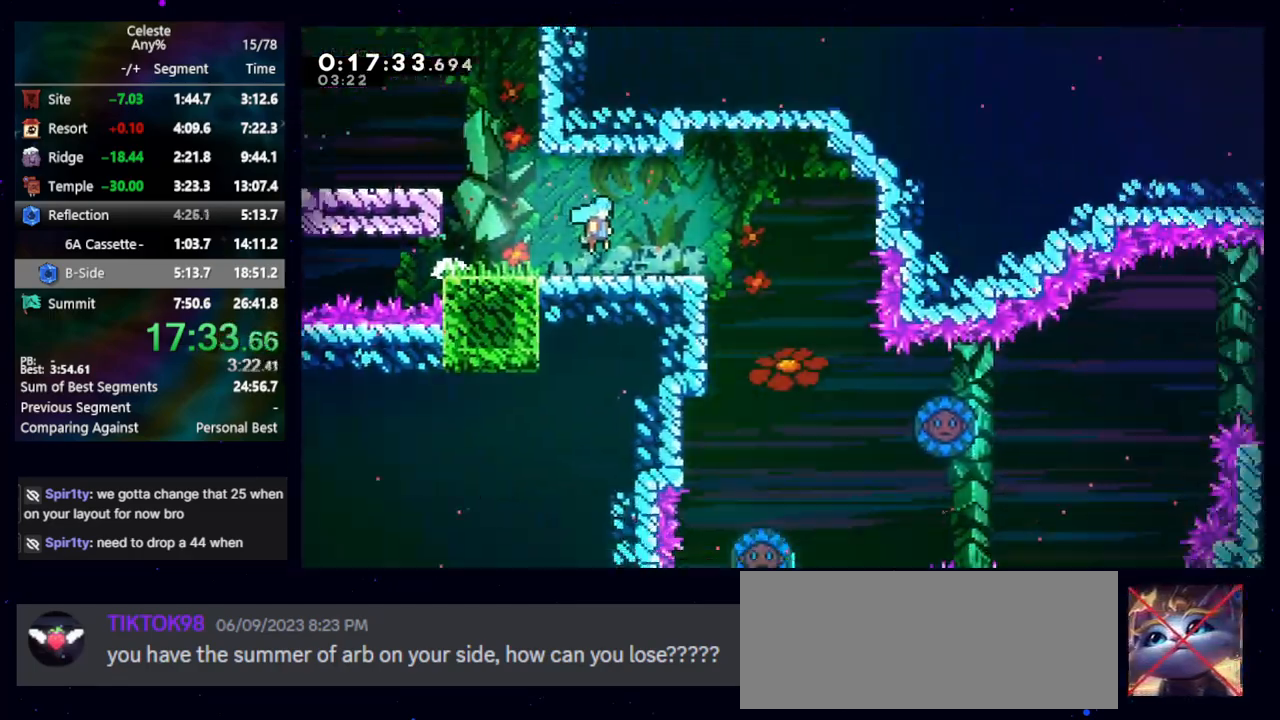
{"keys": ["down"], "events": []}
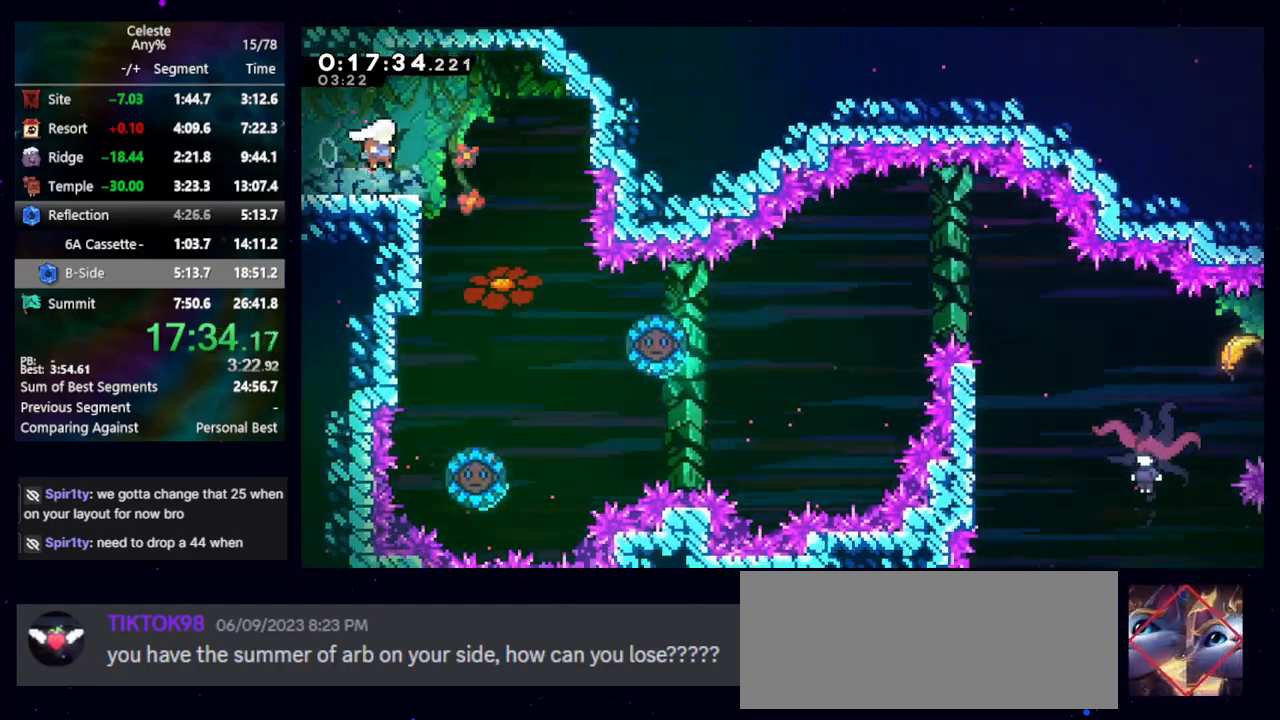
{"keys": ["down"], "events": []}
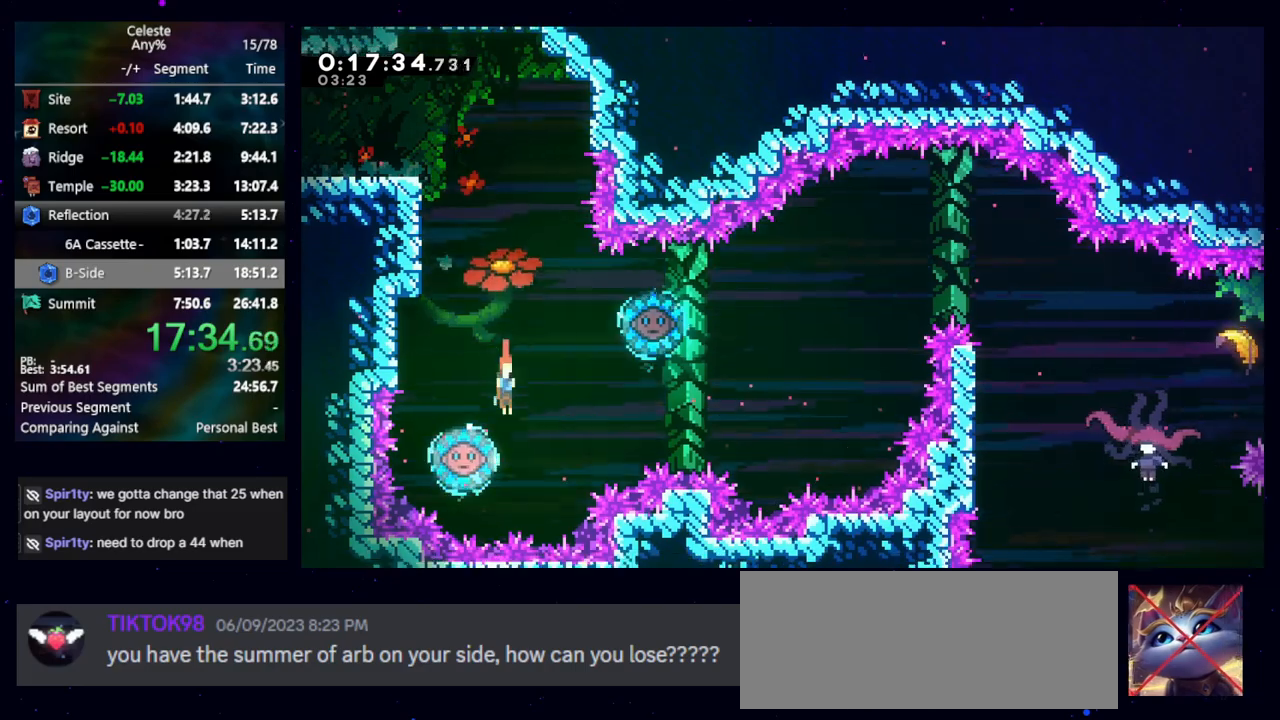
{"keys": ["dash2", "left", "up"], "events": [[50, "down", "up"], [50, "right", "down"], [433, "dash2", "down"], [433, "left", "down"], [433, "right", "up"], [433, "up", "down"]]}
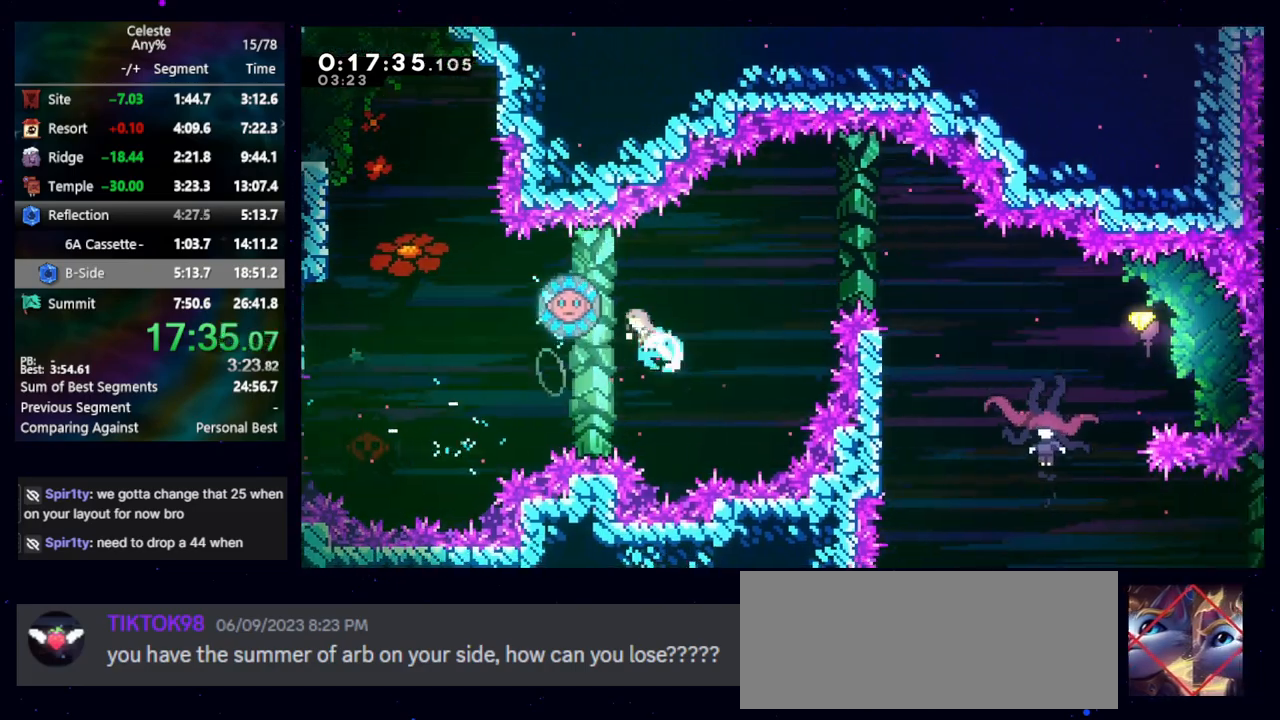
{"keys": ["down", "right"], "events": [[67, "dash2", "up"], [67, "left", "up"], [67, "right", "down"], [67, "up", "up"], [400, "dash2", "down"], [400, "down", "down"], [500, "dash2", "up"]]}
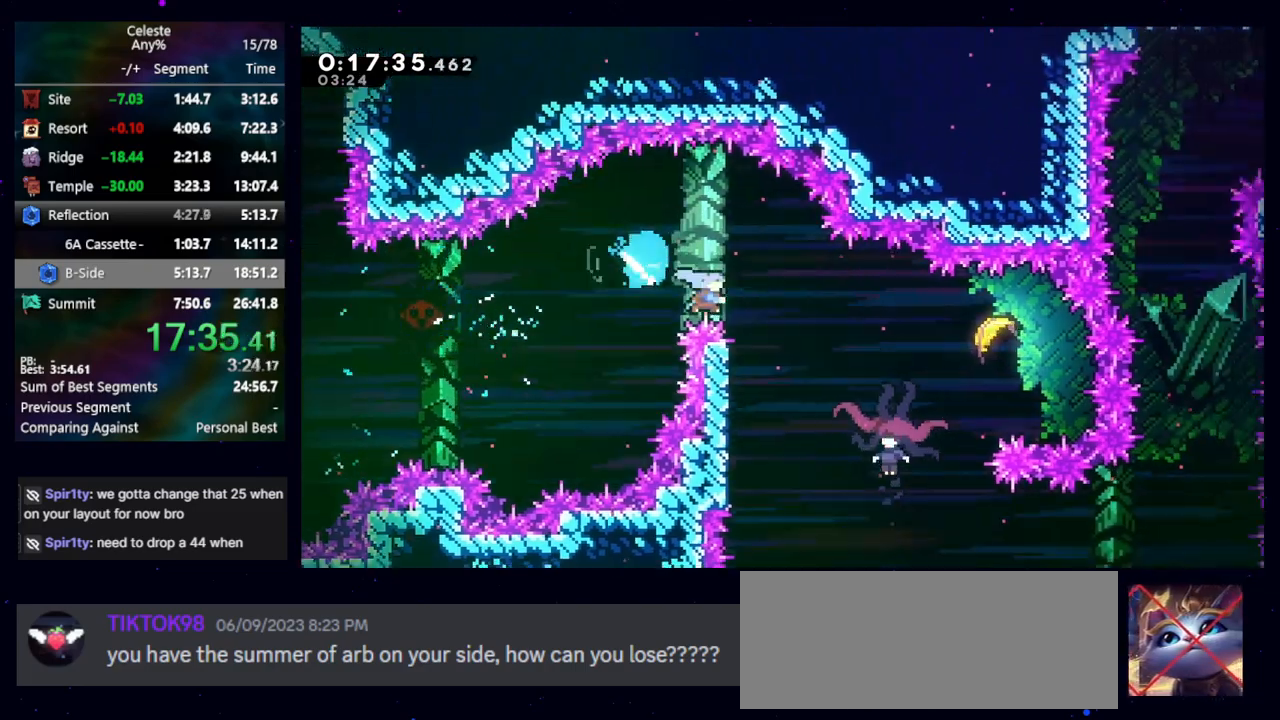
{"keys": ["right"], "events": [[133, "down", "up"]]}